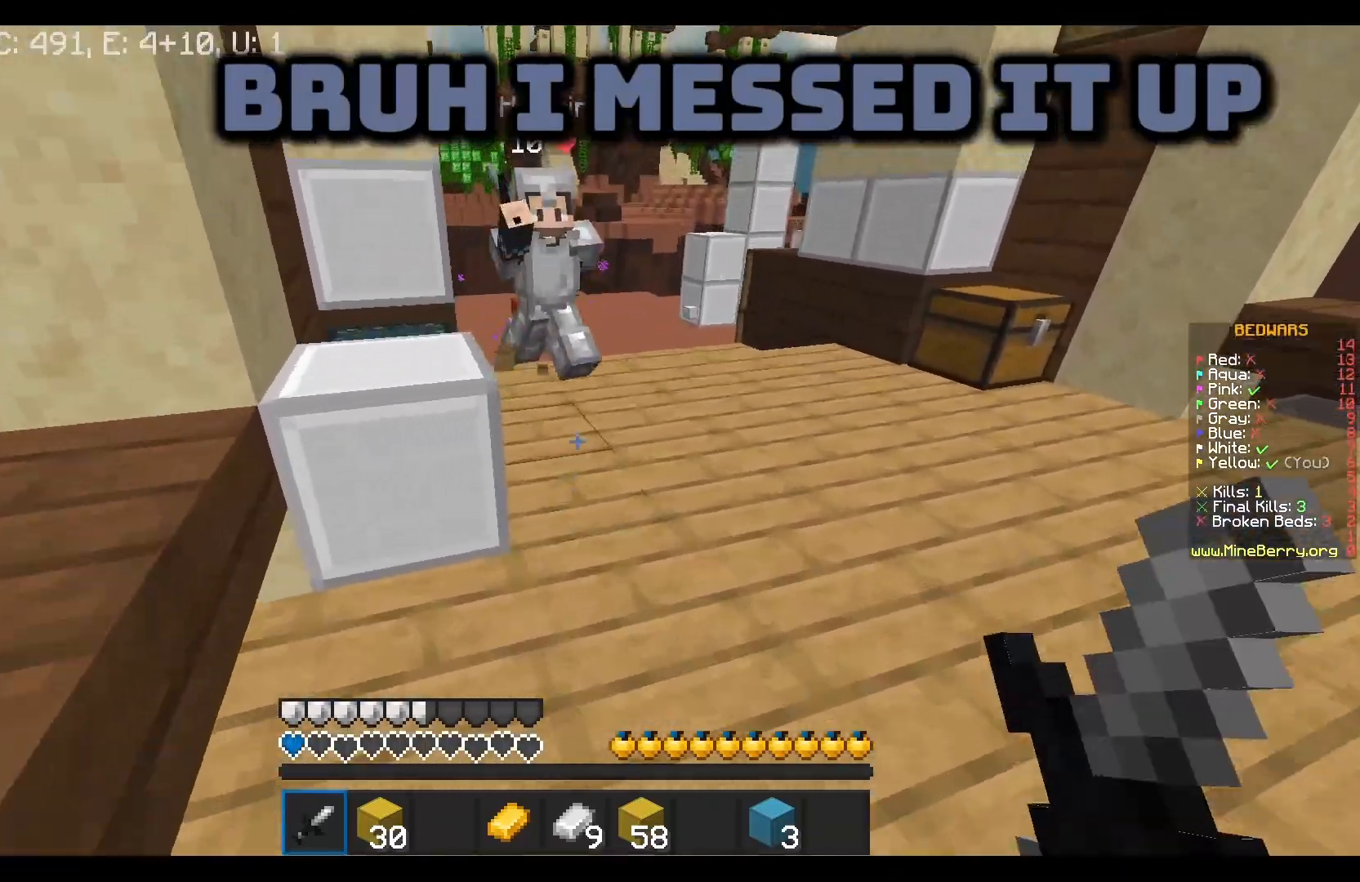
Gameplay with keyboard and mouse; each line is a JSON object with the keys and mouse buttons held at the frame after it. "events" lists presses ("down") and releases ("up") of "a", "d", "s", "w", "mouse_left" and "mouse_right" between this image and that frame as [ms after this image, input, new state], when the widget could be followed in between. "mouse_left", "mouse_right" = the "left", "right" buttons of the "mouse" list. No other keys are recorded. Fast repeated clicks can show as one long hold. Mouse movement is not recorded.
{"keys": ["w"], "mouse": ["left"], "events": [[317, "mouse_left", "down"]]}
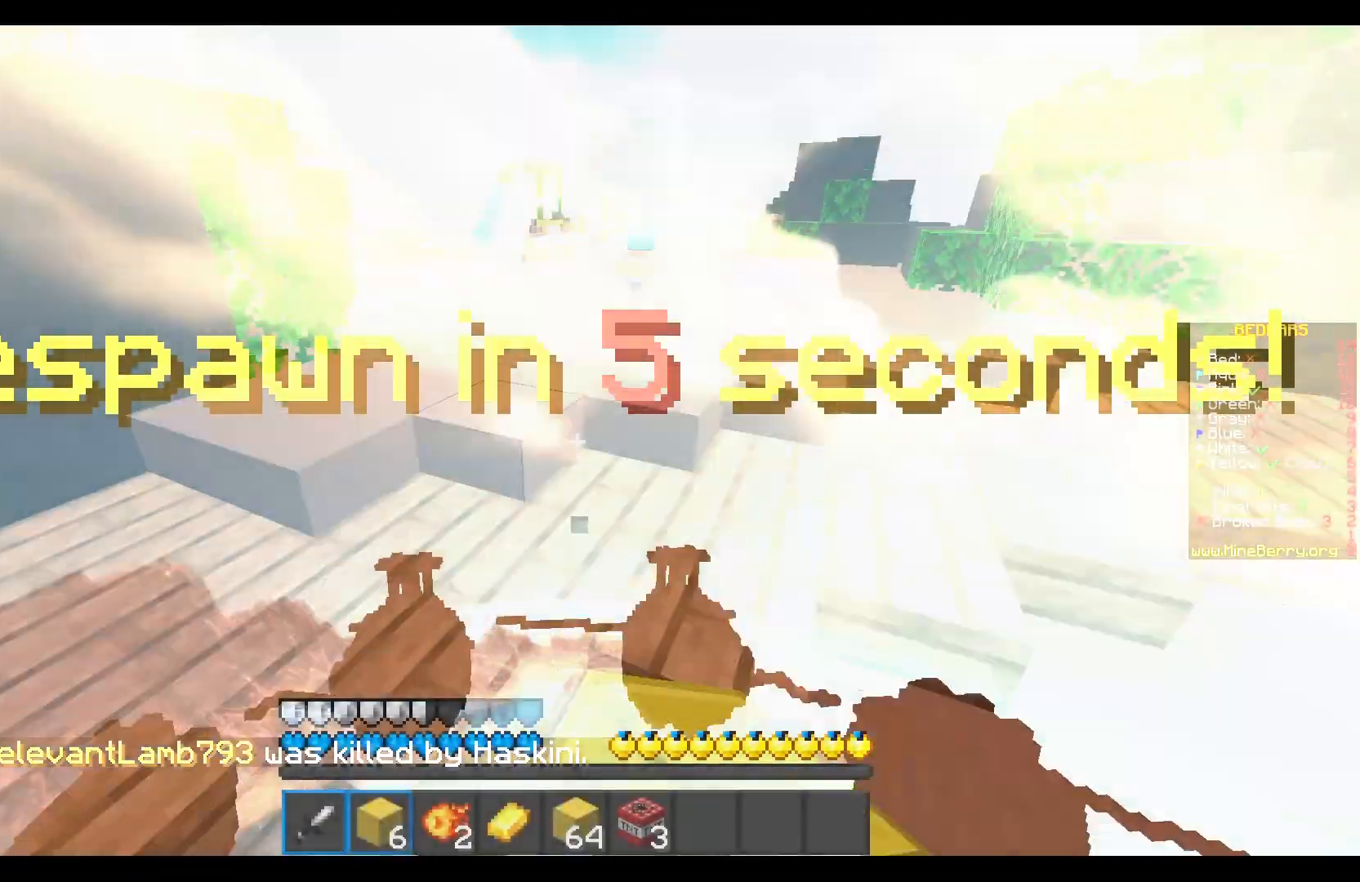
{"keys": ["w"], "mouse": ["left"], "events": []}
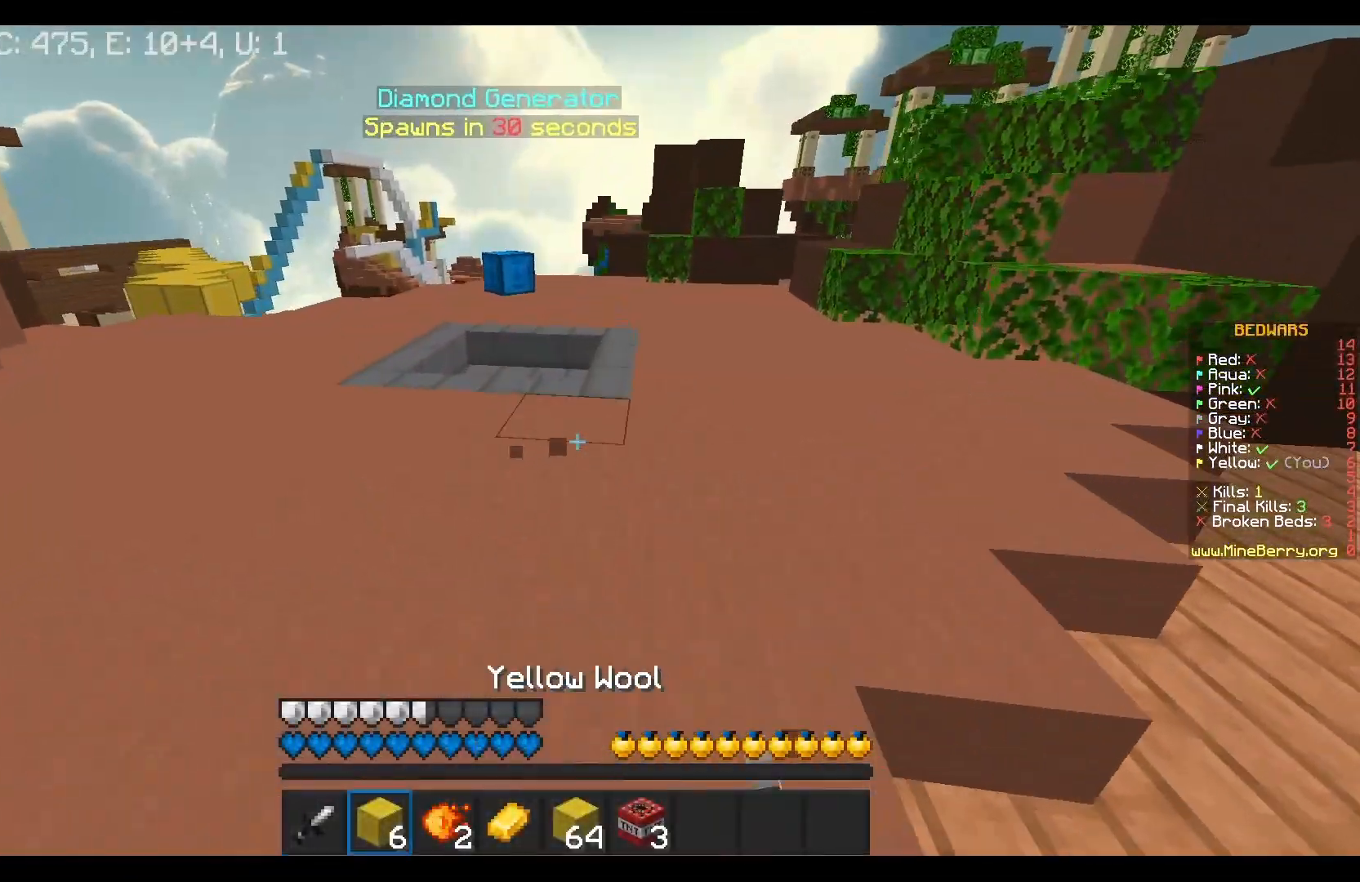
{"keys": ["w"], "mouse": [], "events": [[350, "mouse_left", "up"]]}
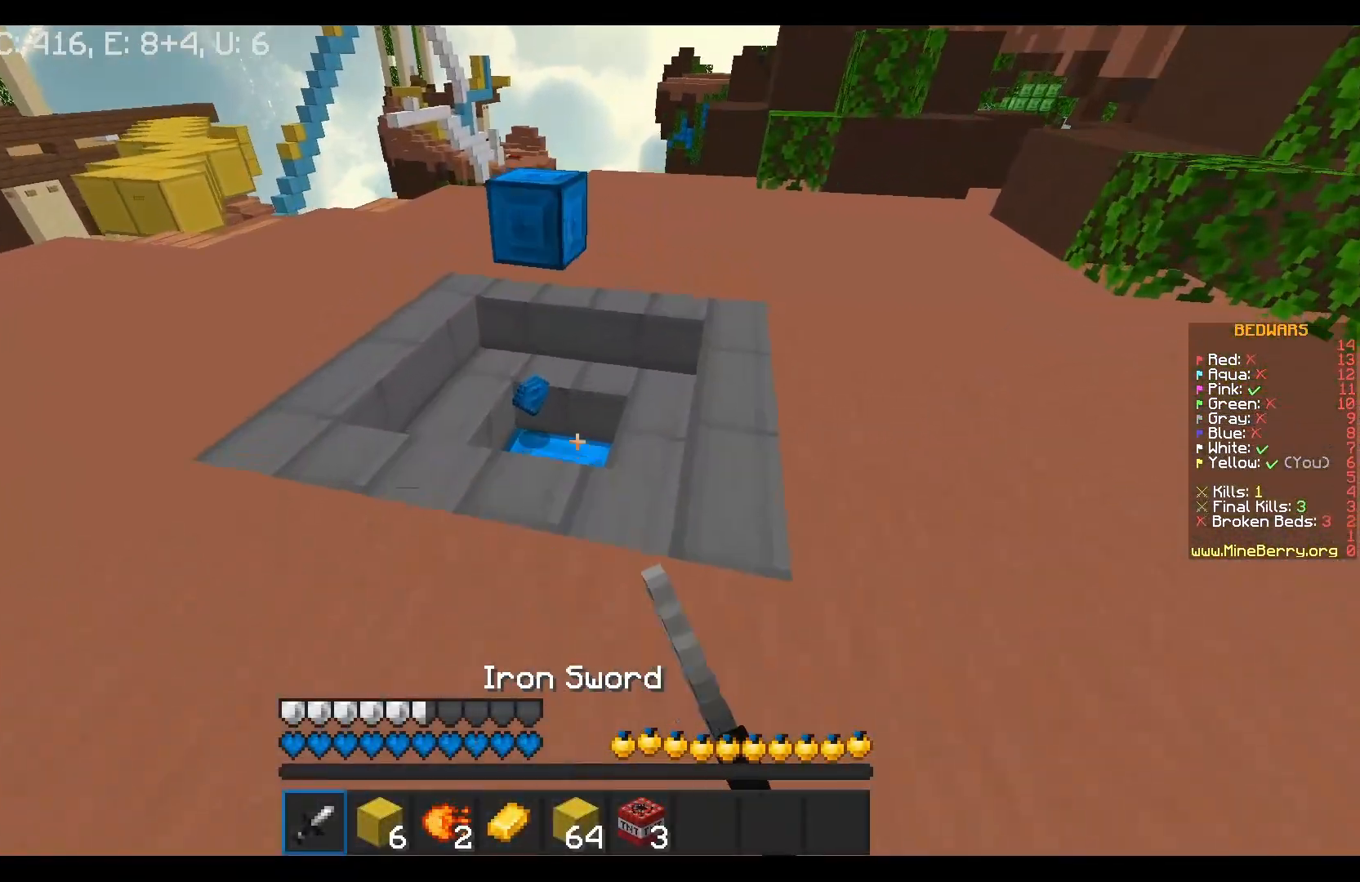
{"keys": ["w"], "mouse": [], "events": []}
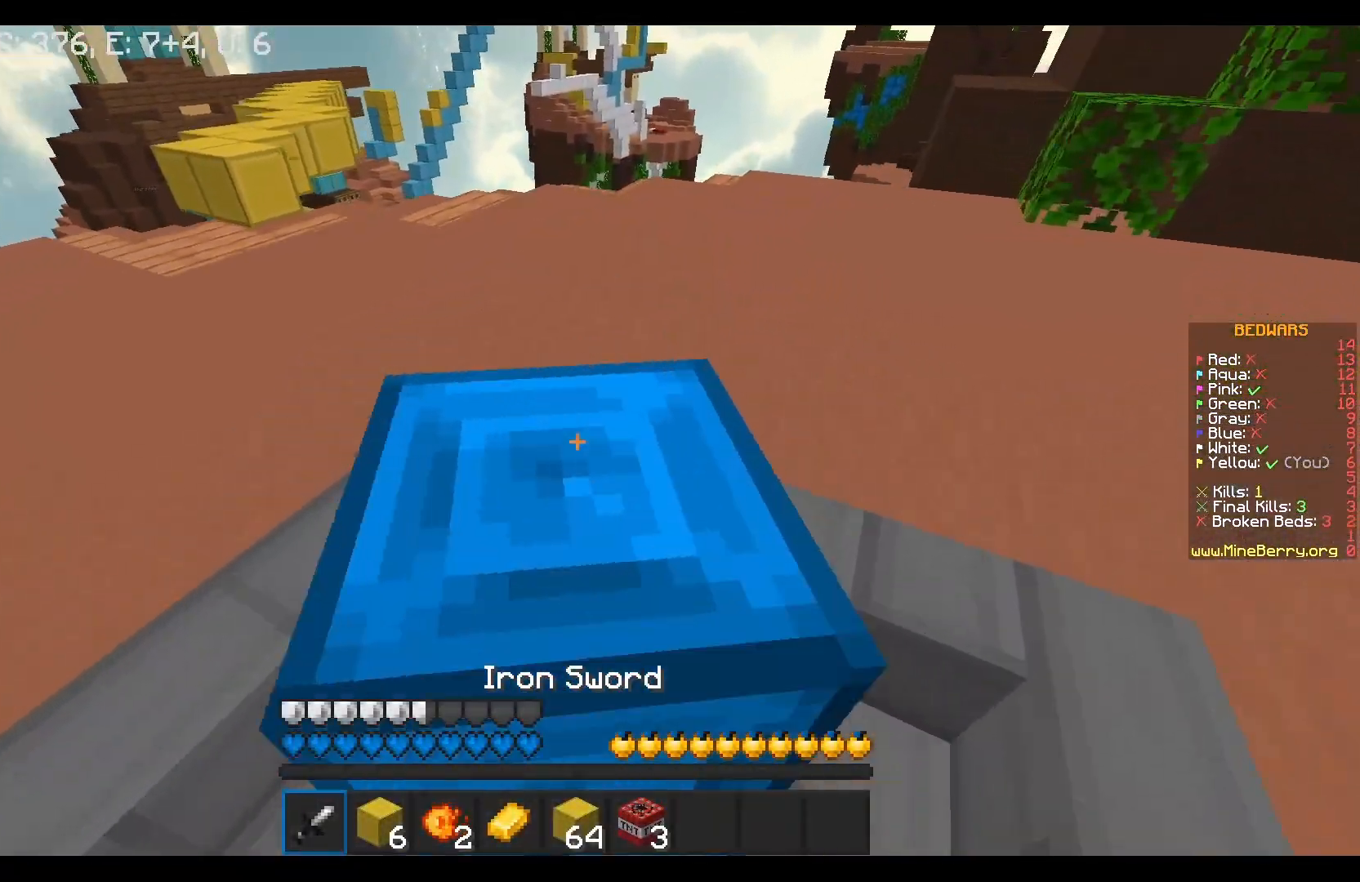
{"keys": ["w"], "mouse": [], "events": []}
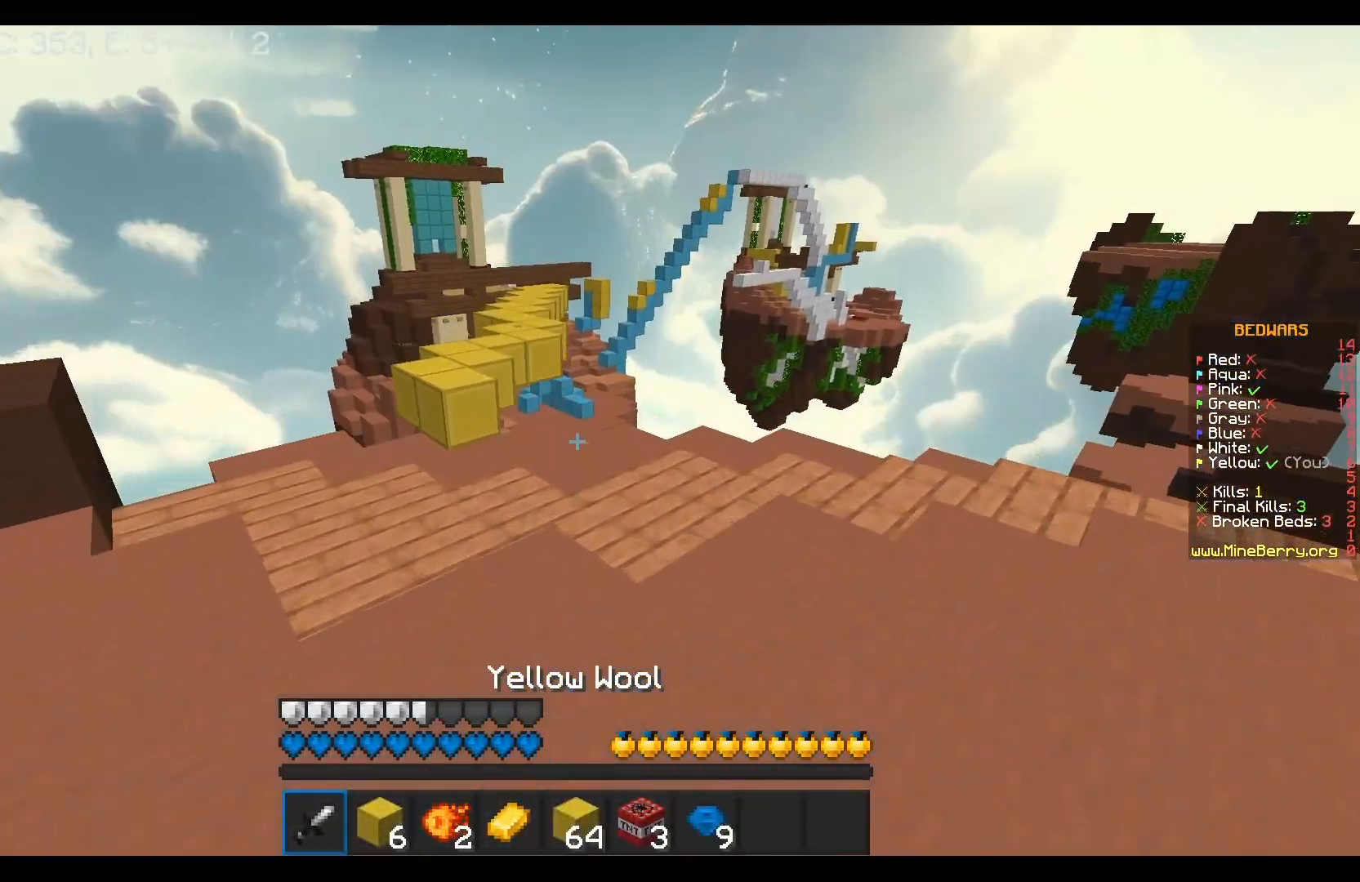
{"keys": ["w"], "mouse": [], "events": [[350, "a", "down"], [400, "a", "up"]]}
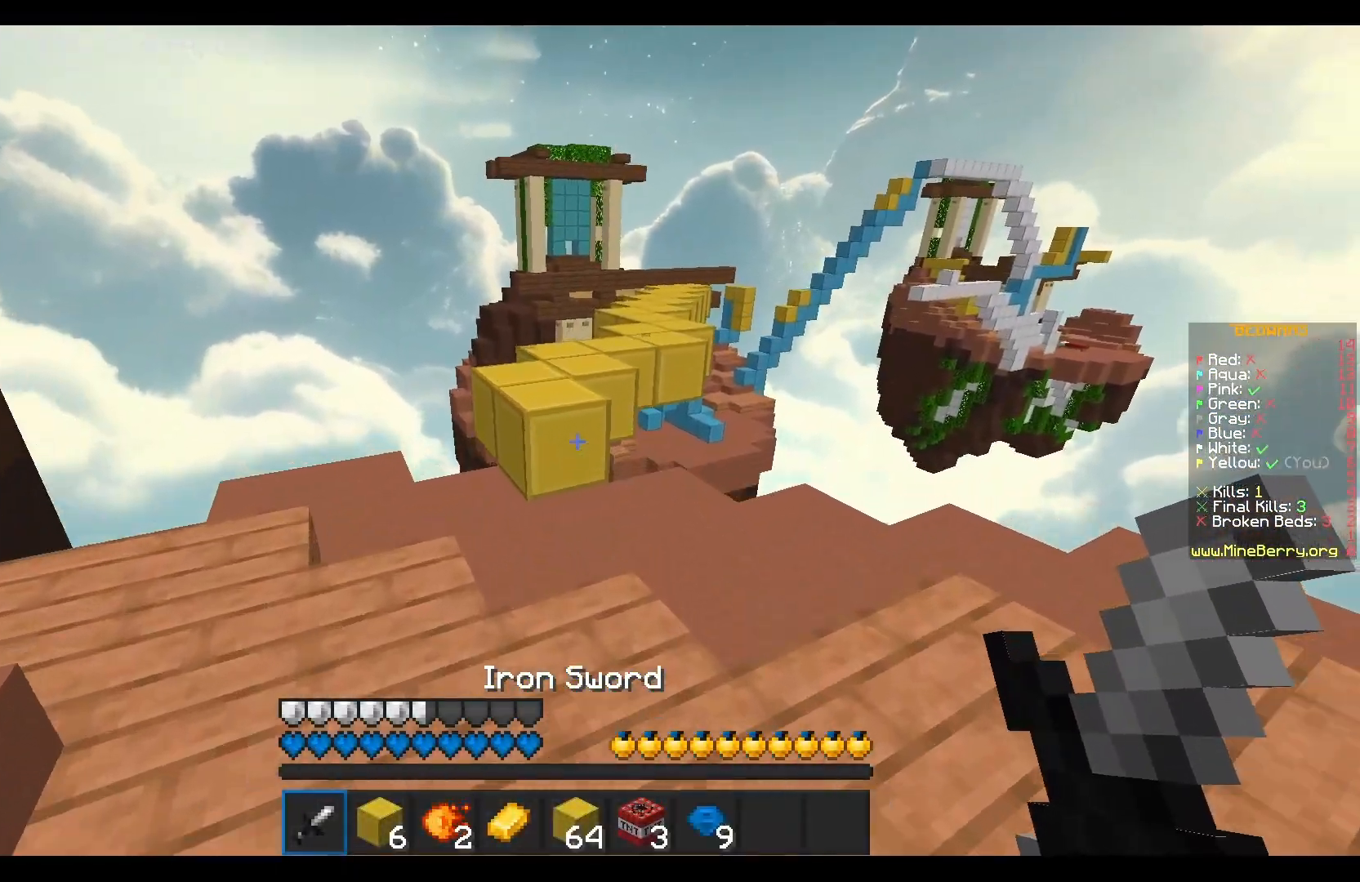
{"keys": ["w"], "mouse": [], "events": []}
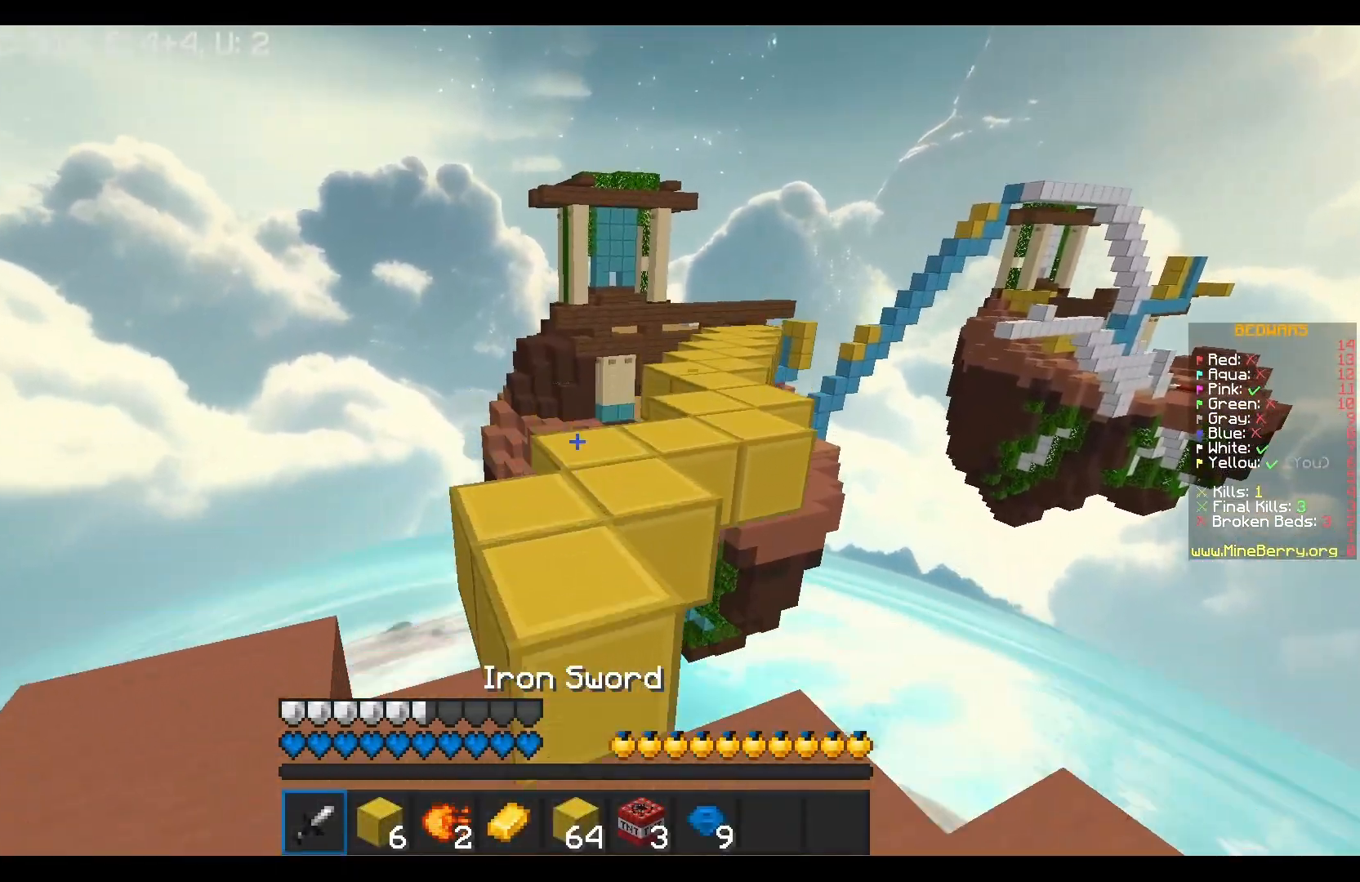
{"keys": ["w"], "mouse": [], "events": []}
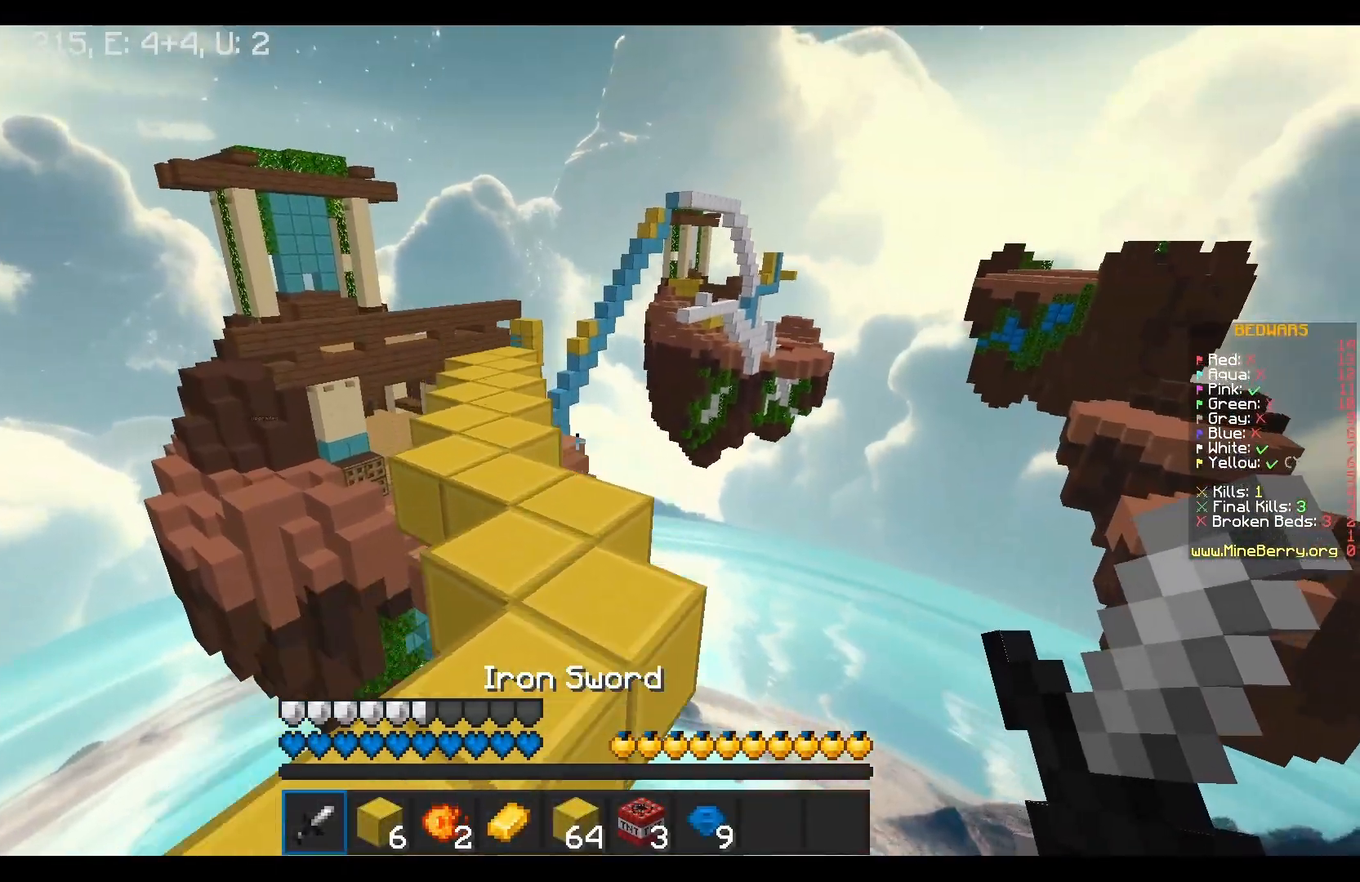
{"keys": ["w"], "mouse": [], "events": []}
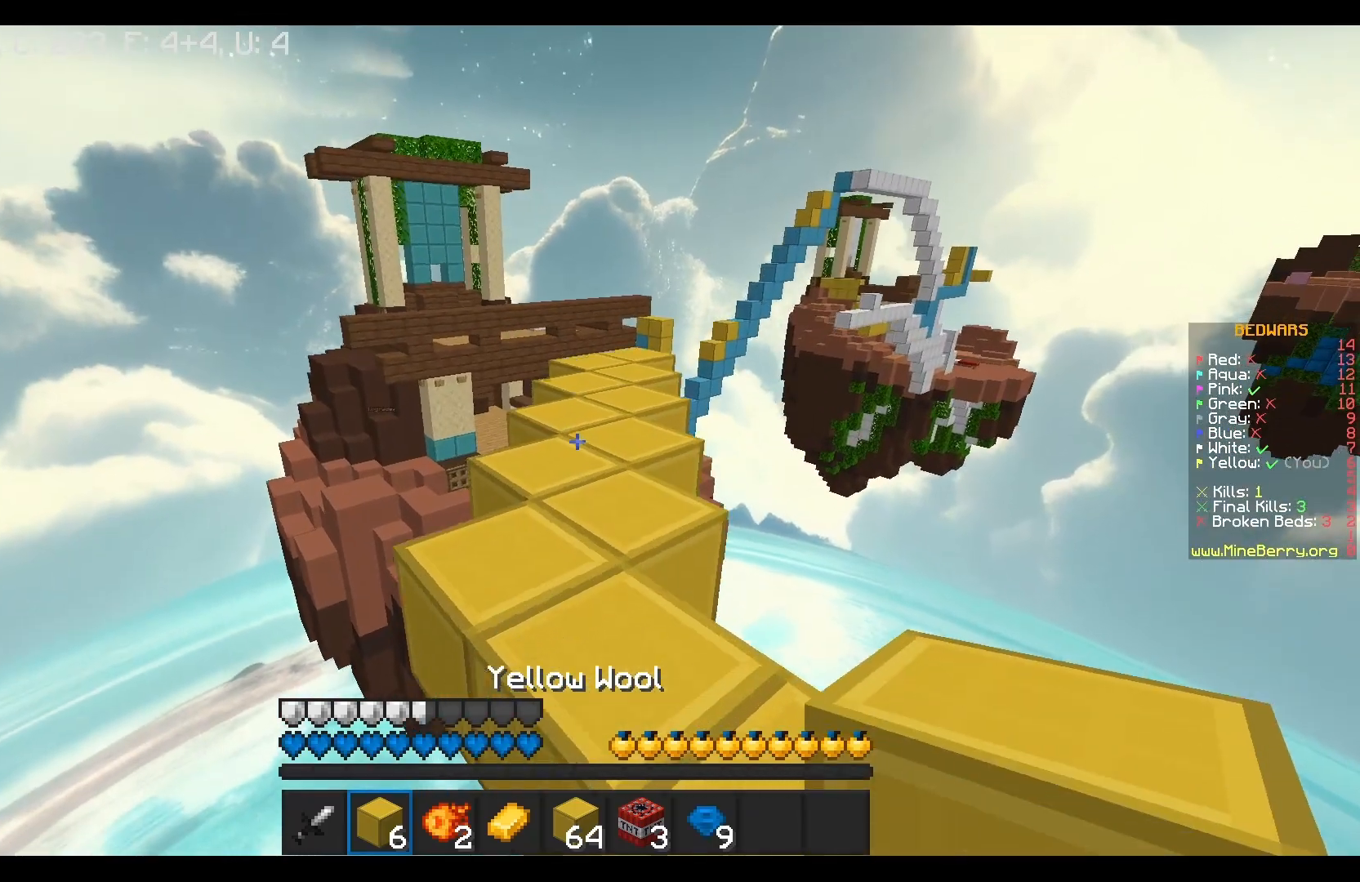
{"keys": ["w"], "mouse": [], "events": []}
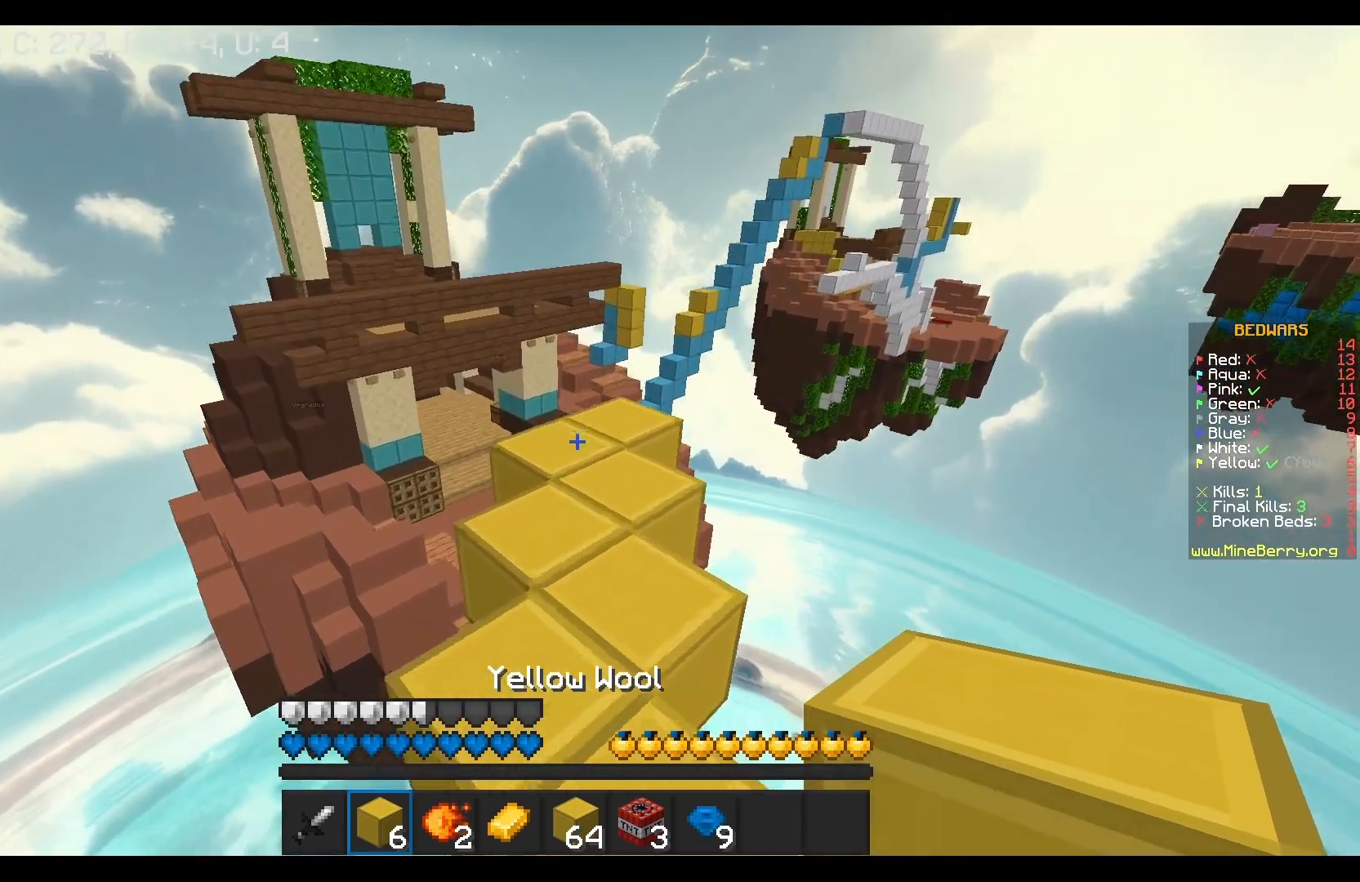
{"keys": ["w"], "mouse": [], "events": []}
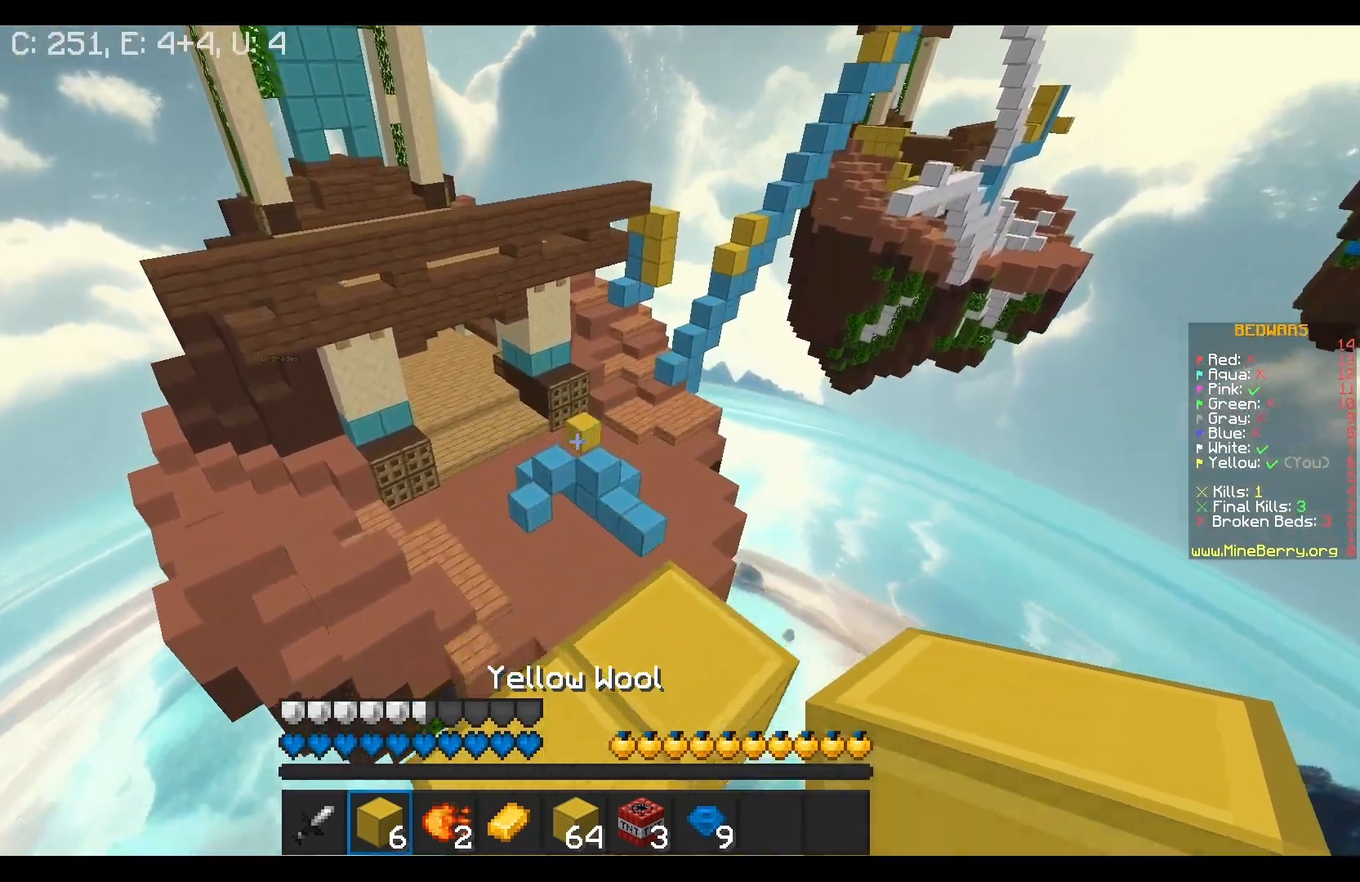
{"keys": ["w"], "mouse": [], "events": []}
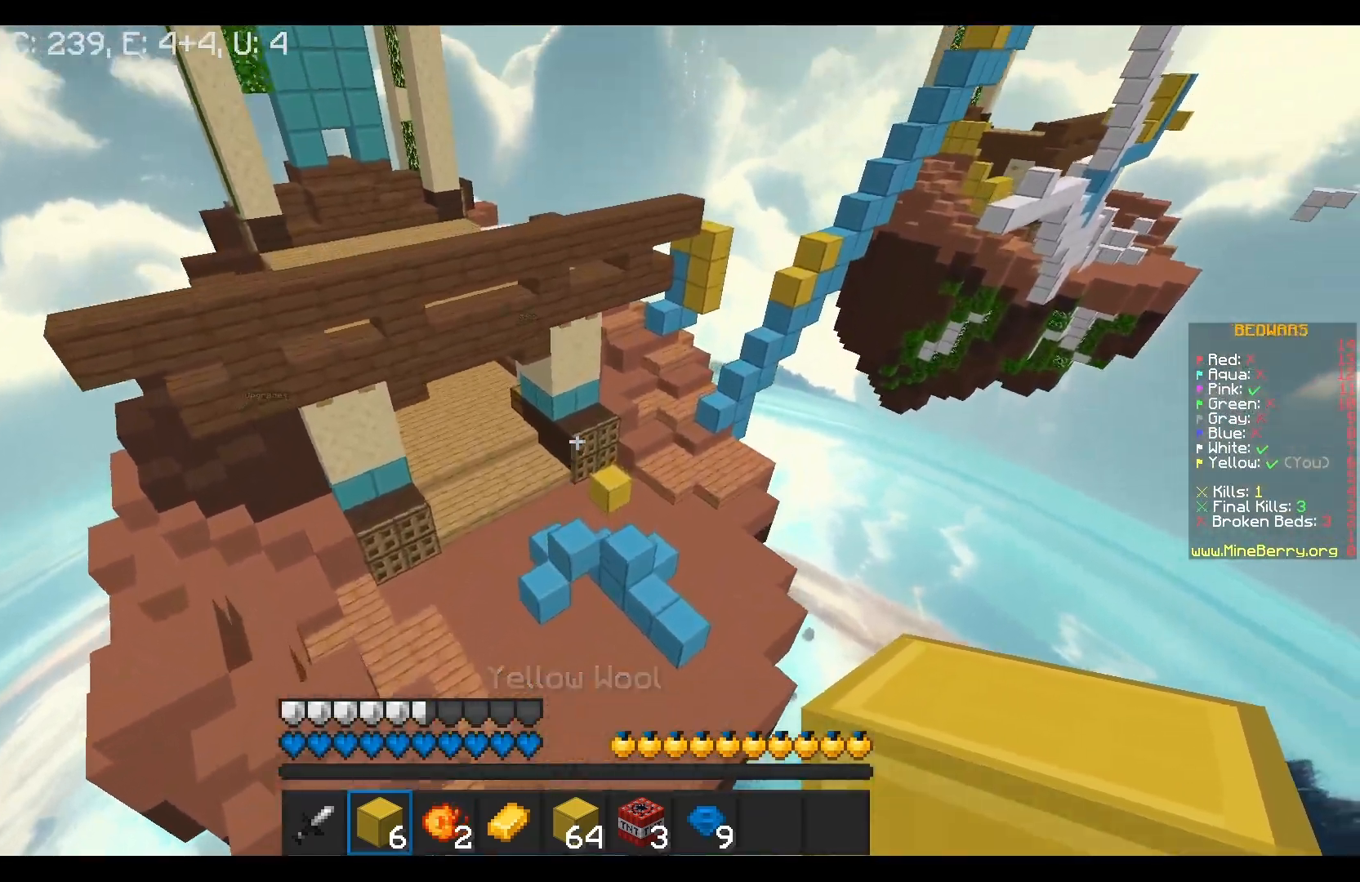
{"keys": ["w"], "mouse": [], "events": [[17, "w", "up"], [100, "w", "down"]]}
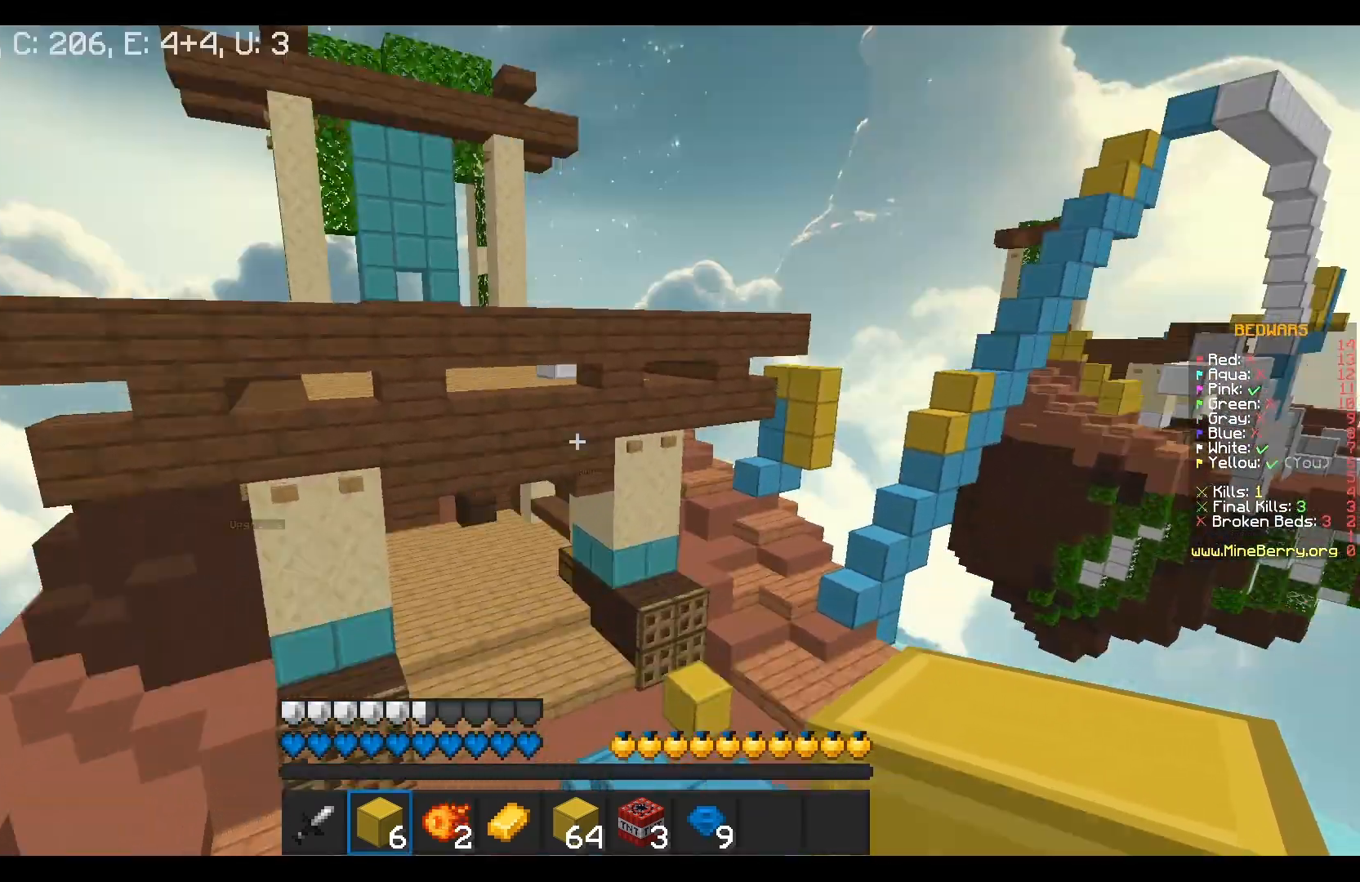
{"keys": ["a", "w"], "mouse": [], "events": [[183, "a", "down"]]}
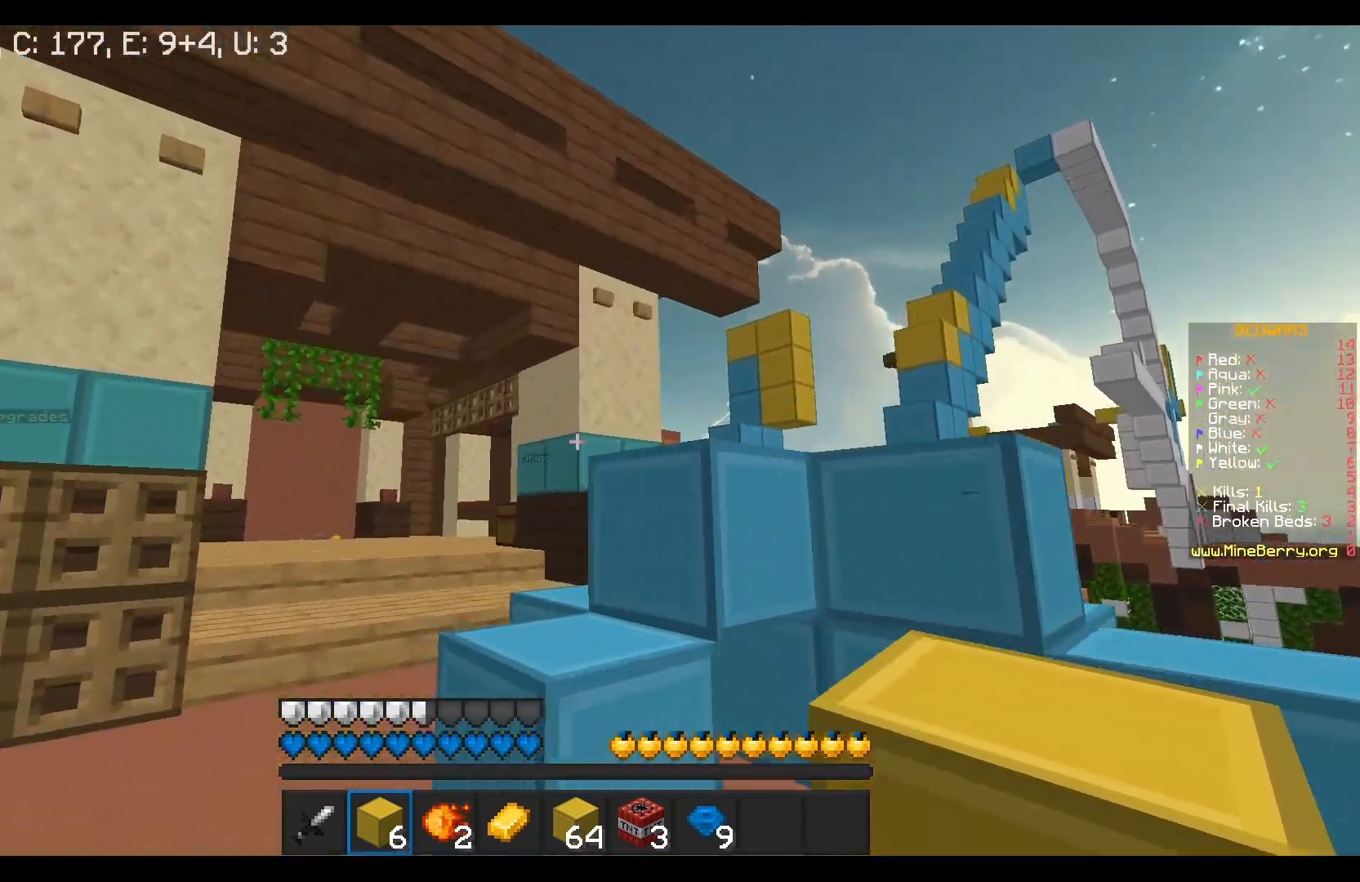
{"keys": ["w"], "mouse": [], "events": [[200, "a", "up"]]}
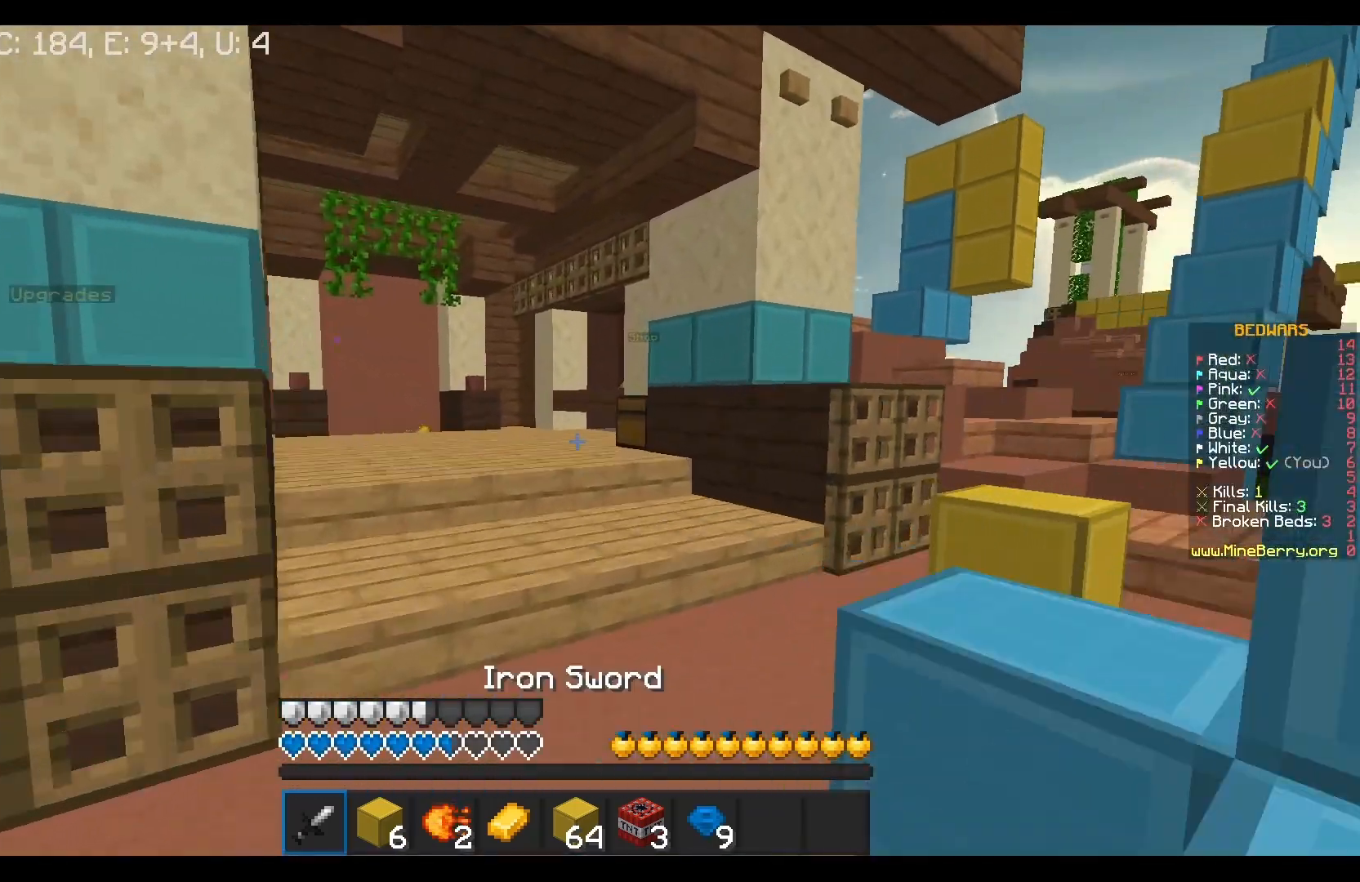
{"keys": ["w"], "mouse": [], "events": []}
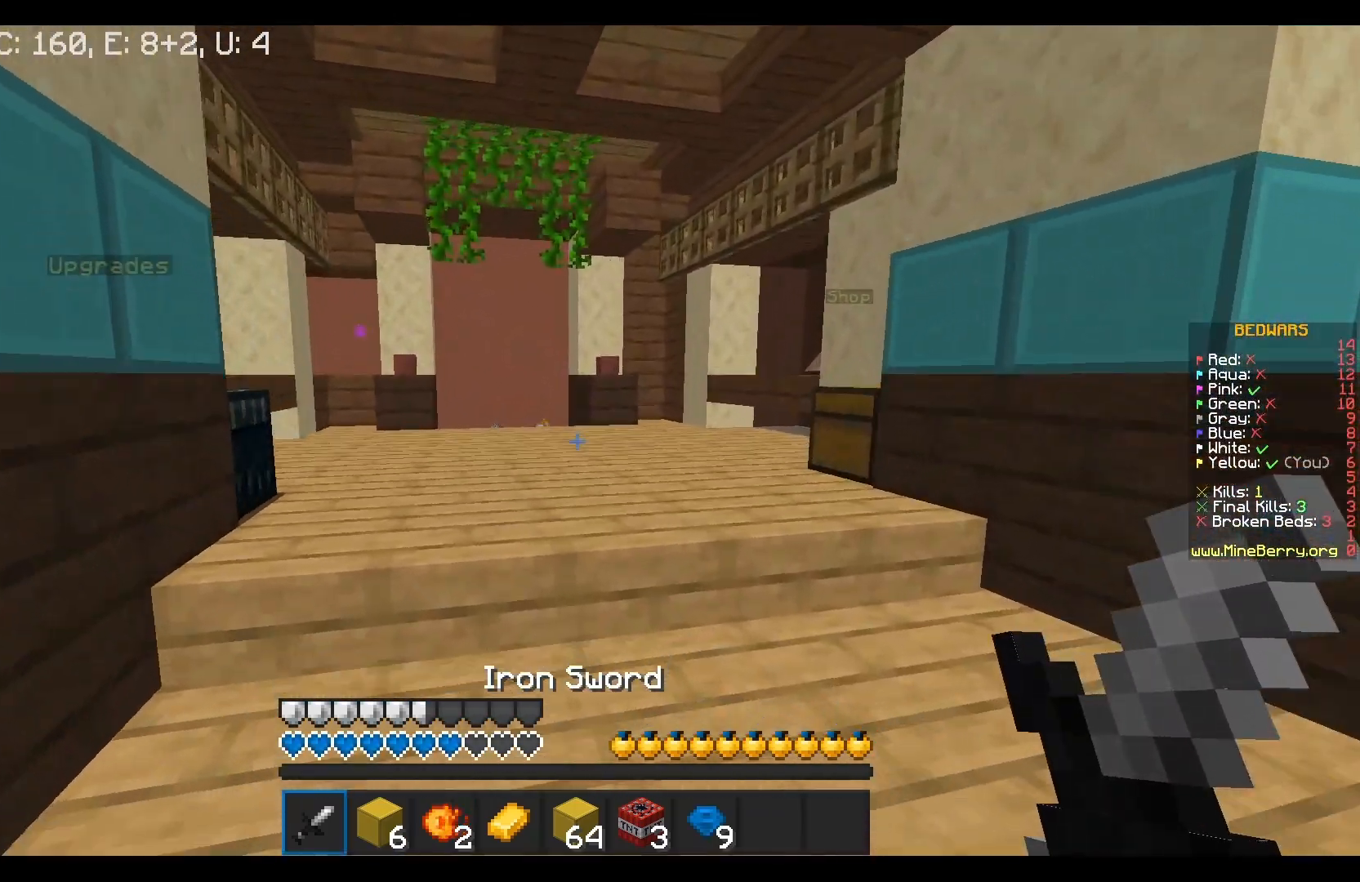
{"keys": ["w"], "mouse": [], "events": []}
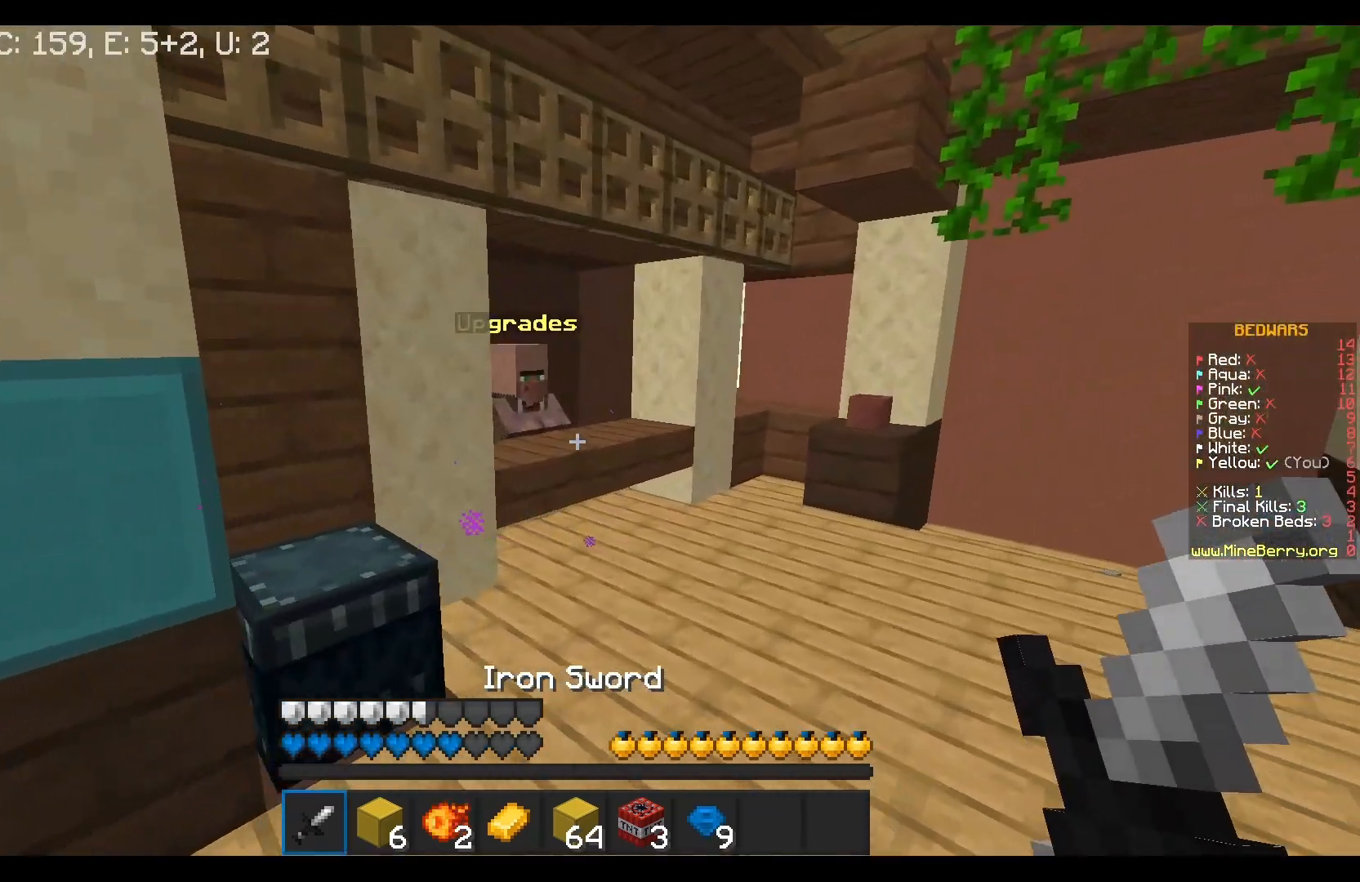
{"keys": ["w"], "mouse": [], "events": []}
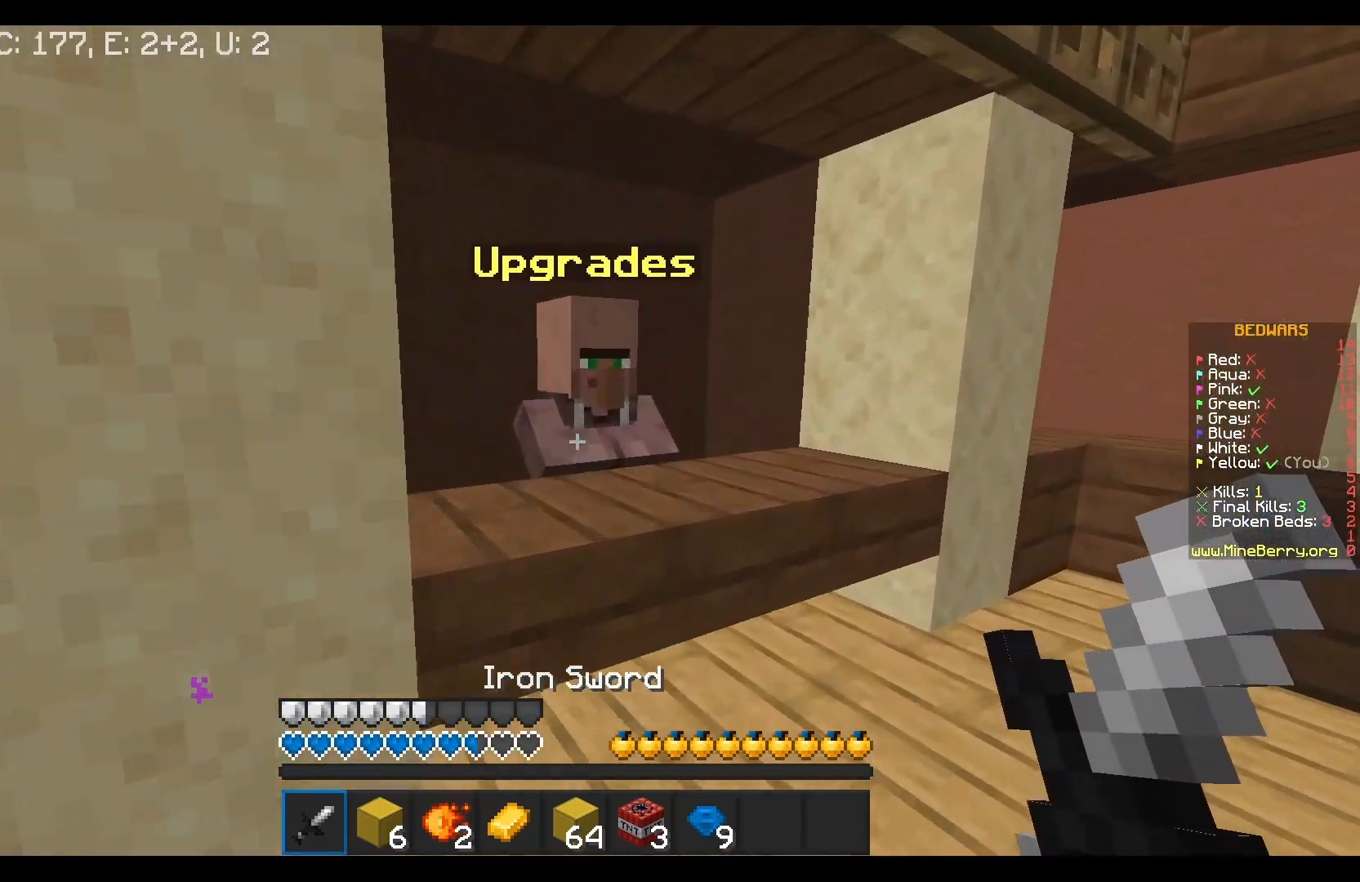
{"keys": [], "mouse": [], "events": [[67, "mouse_right", "down"], [167, "w", "up"], [200, "mouse_right", "up"]]}
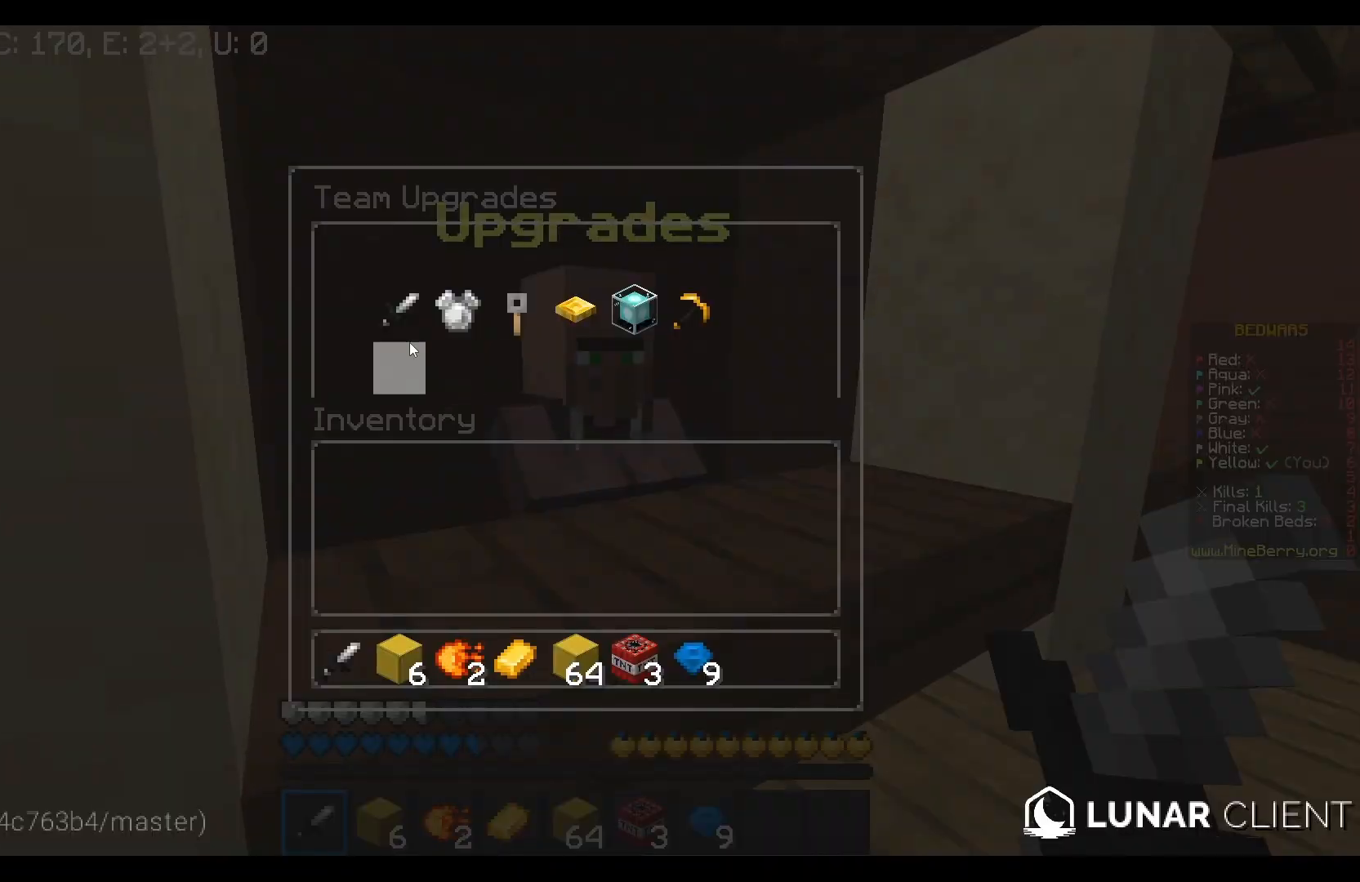
{"keys": [], "mouse": [], "events": []}
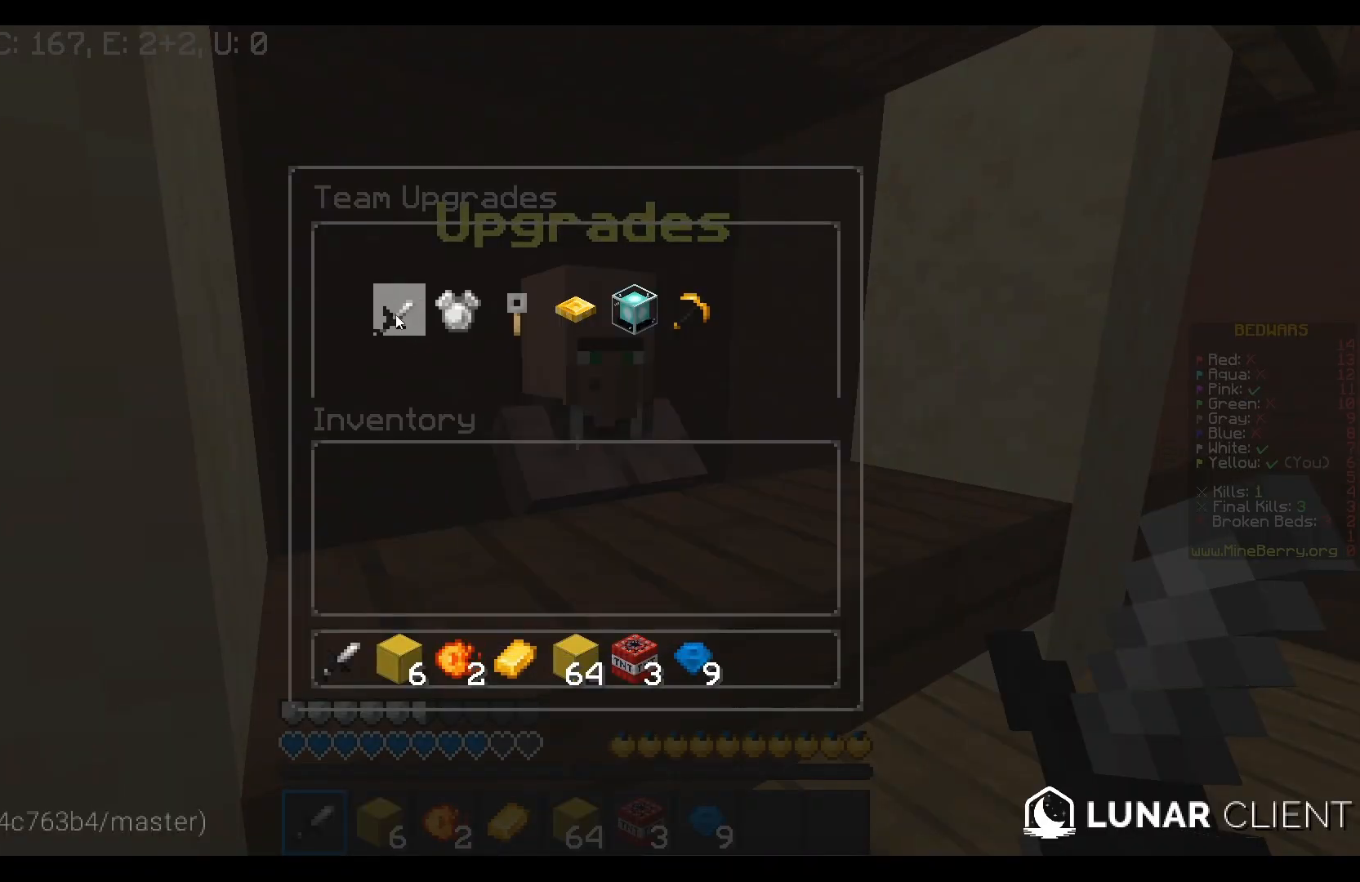
{"keys": ["w"], "mouse": [], "events": [[267, "a", "down"], [317, "w", "down"], [467, "a", "up"]]}
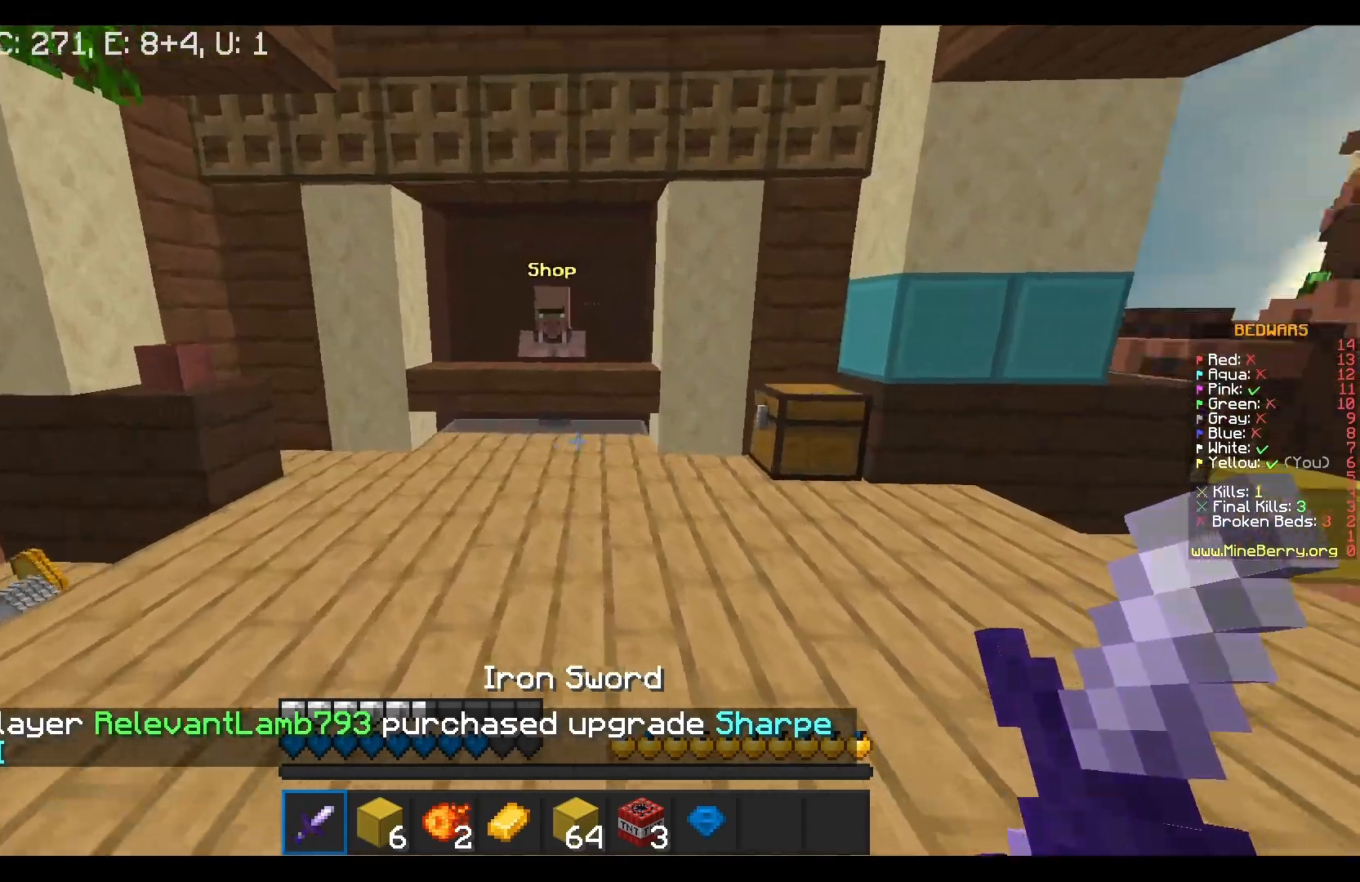
{"keys": [], "mouse": [], "events": [[433, "w", "up"]]}
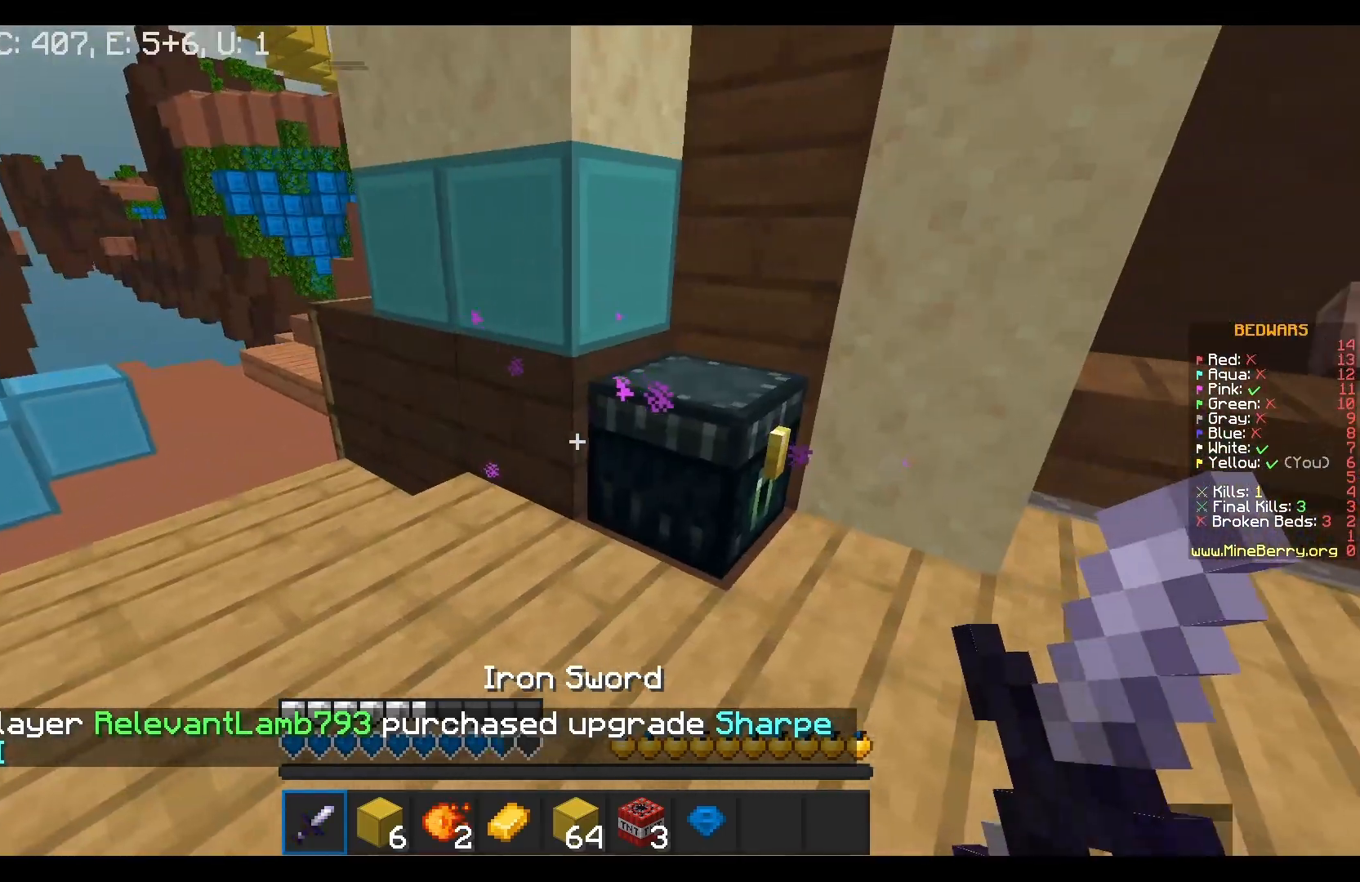
{"keys": [], "mouse": ["right"], "events": [[67, "mouse_right", "down"], [183, "mouse_right", "up"], [450, "mouse_right", "down"]]}
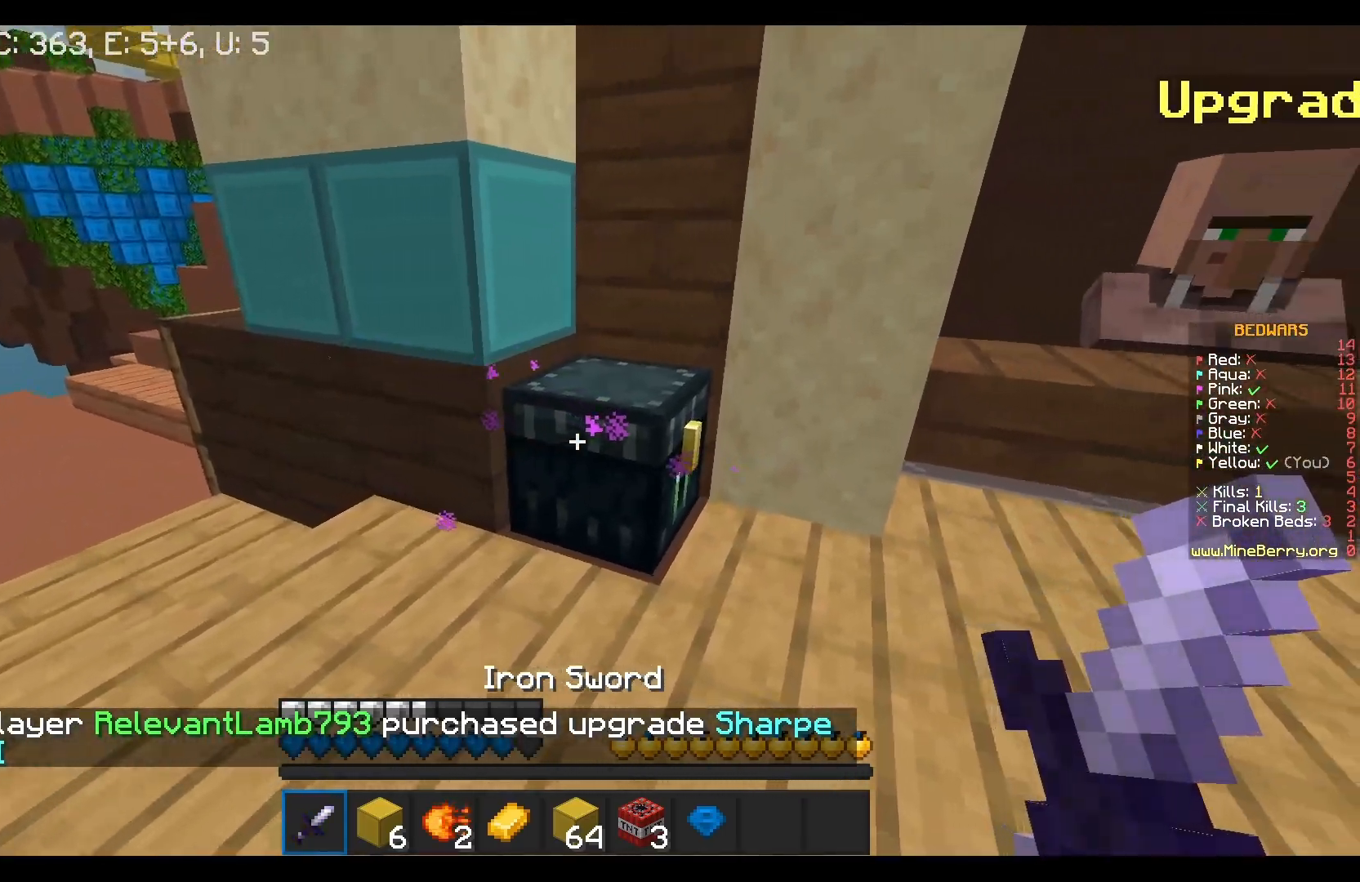
{"keys": [], "mouse": [], "events": [[117, "mouse_right", "up"]]}
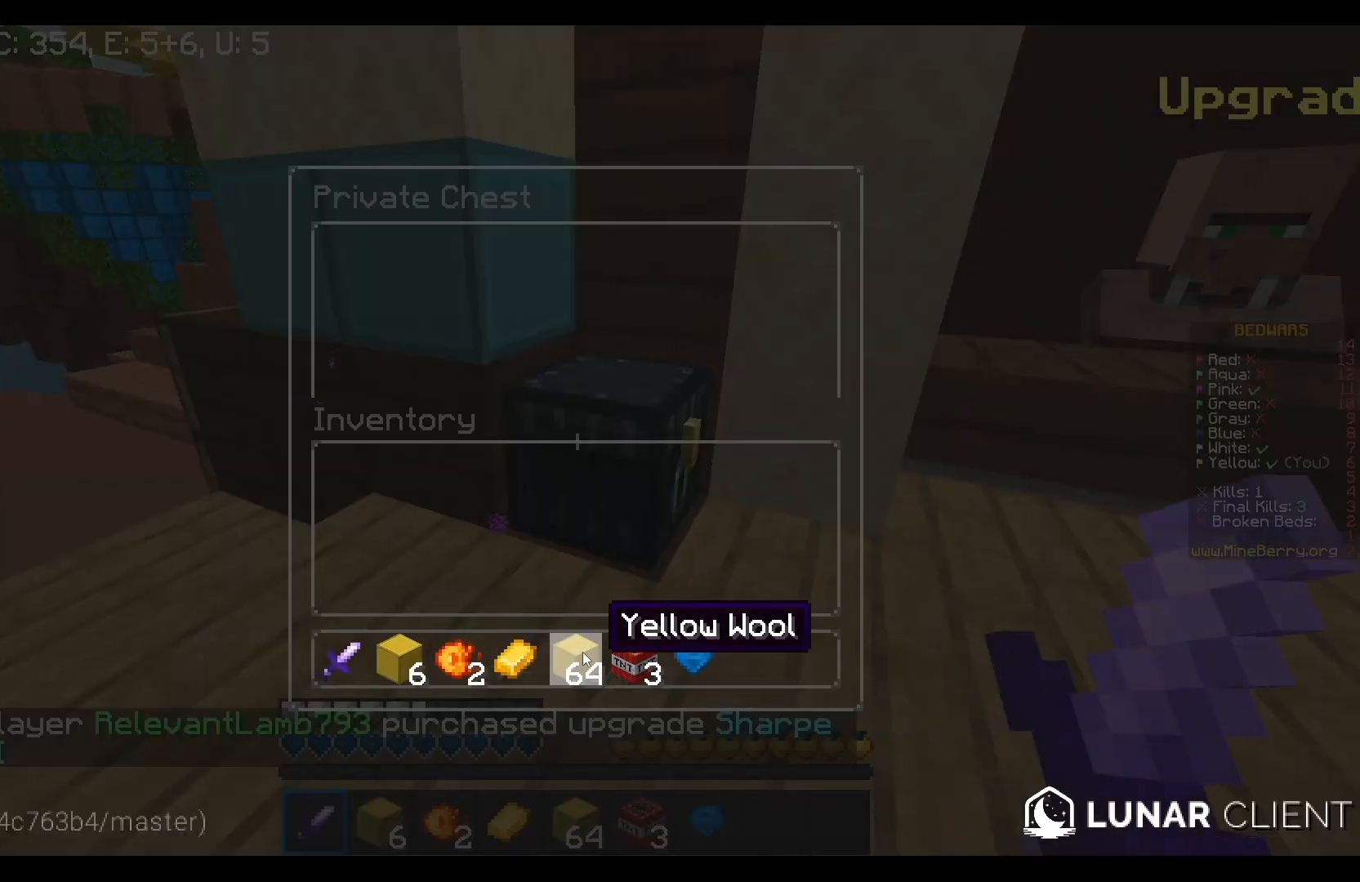
{"keys": [], "mouse": [], "events": []}
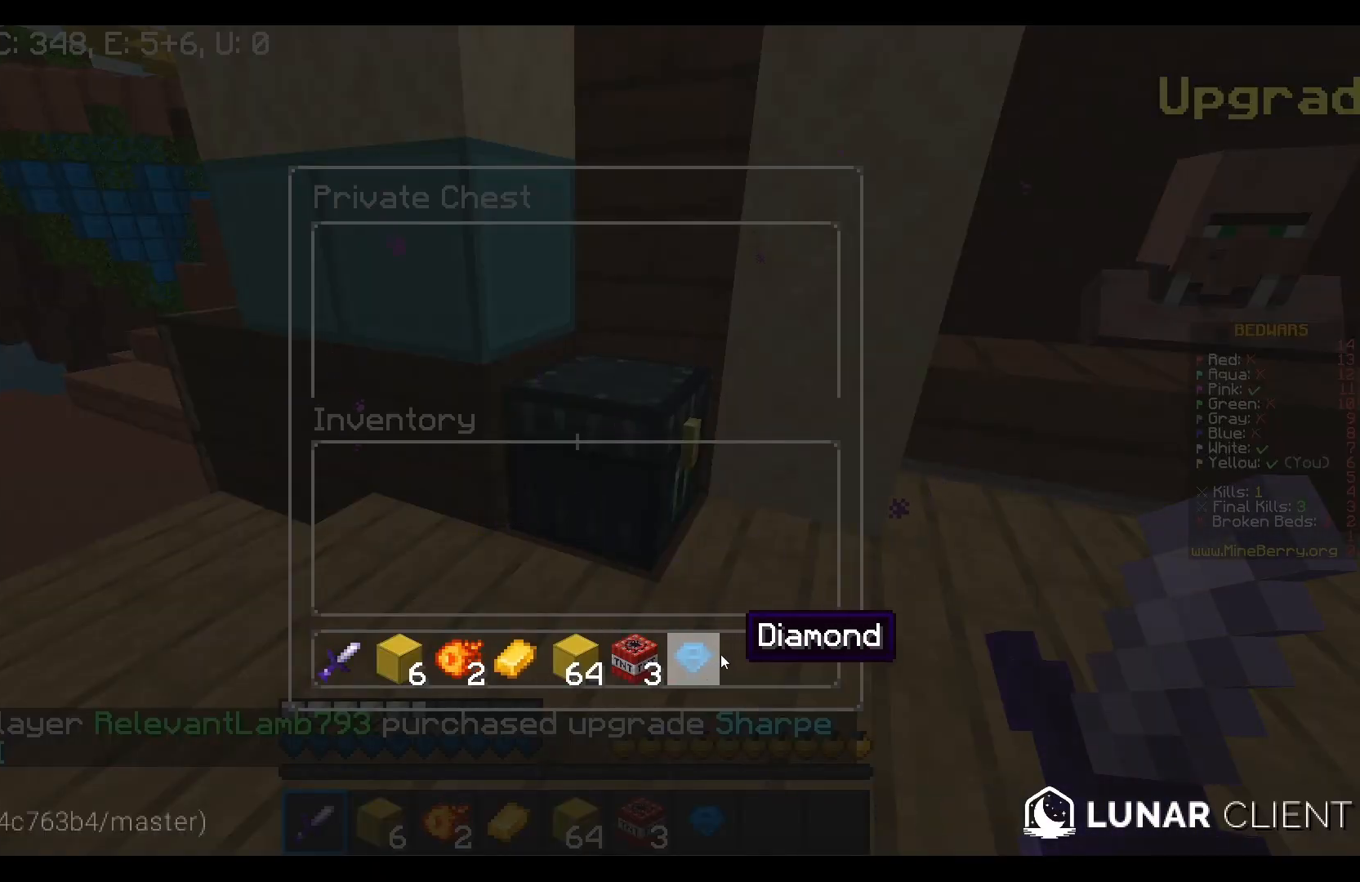
{"keys": ["w"], "mouse": [], "events": [[483, "w", "down"]]}
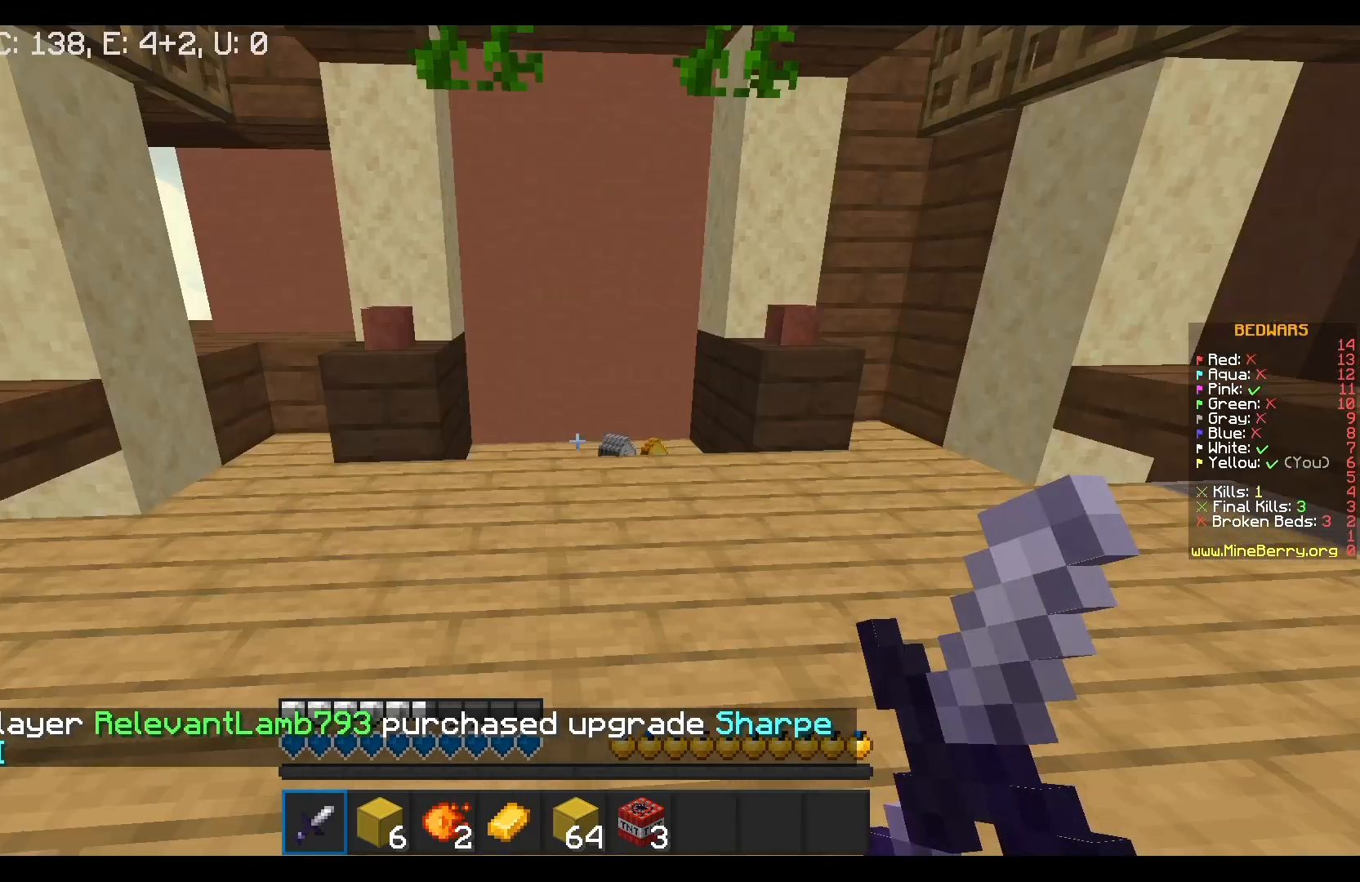
{"keys": ["w"], "mouse": [], "events": []}
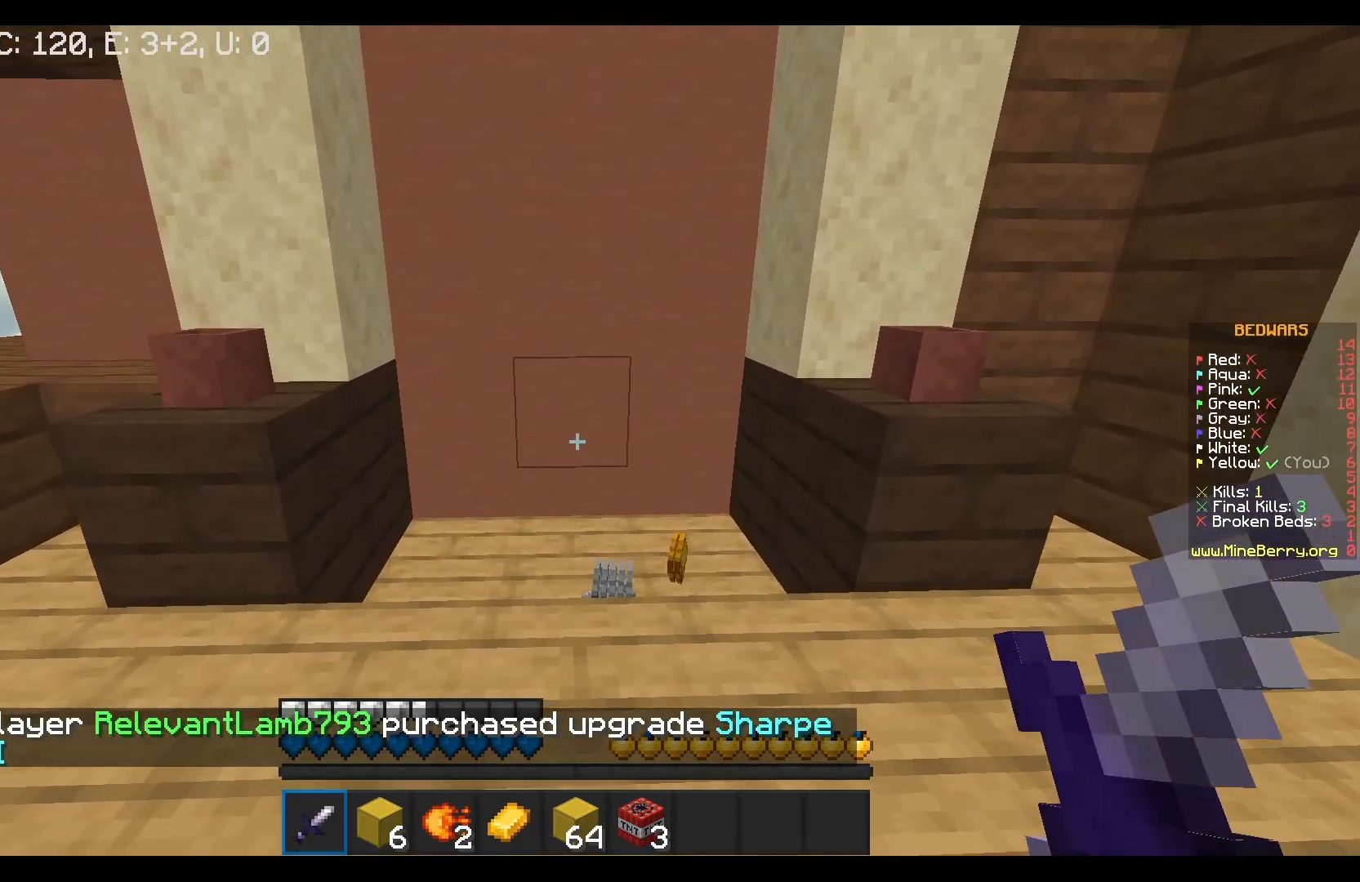
{"keys": ["w"], "mouse": [], "events": []}